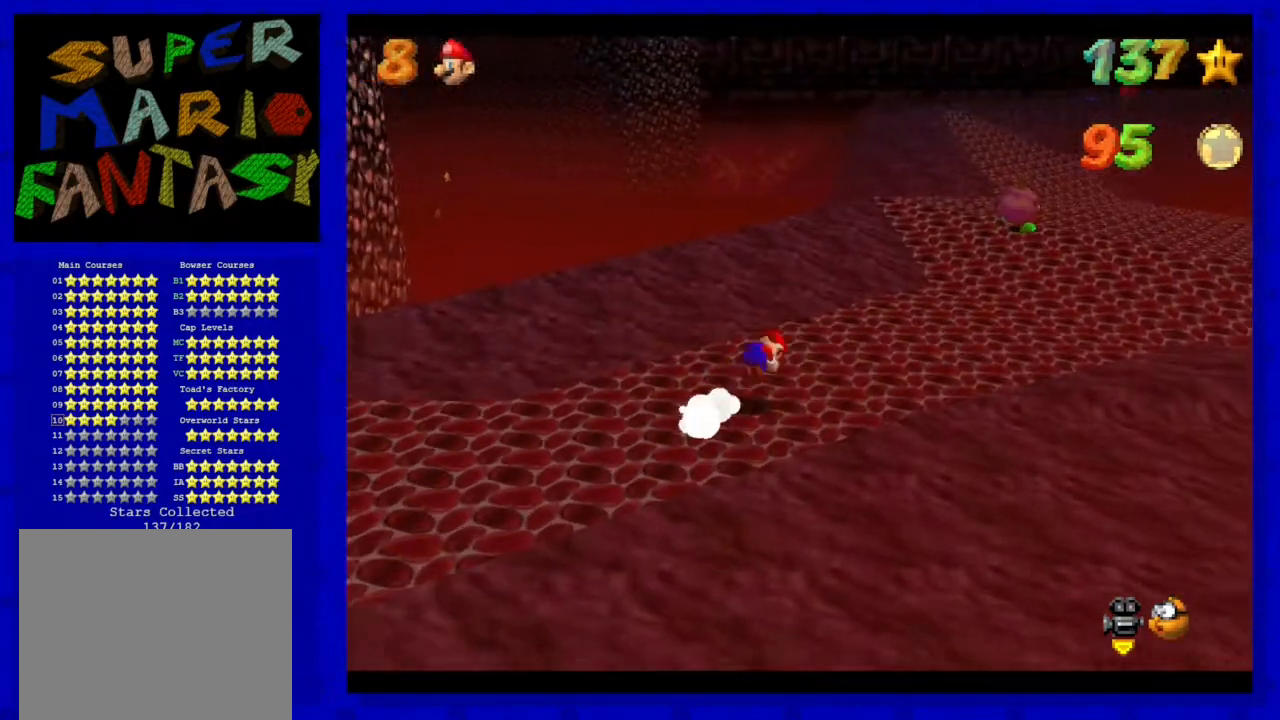
Gameplay with a controller (Nintendo layout); each line is a JSON object with the inputs held at the frame after it. "events" lists button and stick changes between this image and that frame as [ms after this image, input, new state], when the widget could be followed in between. Not read: L3 R3 START Z.
{"buttons": [], "left_stick": "up-right", "events": [[150, "A", "up"]]}
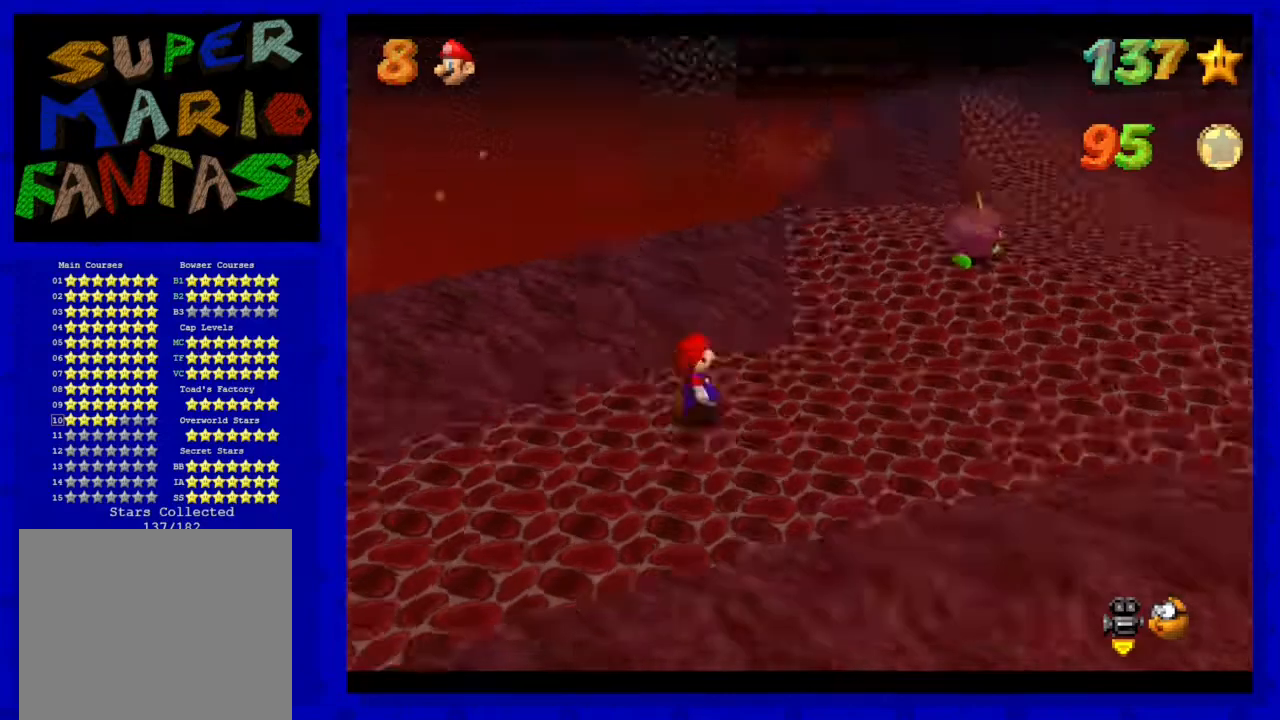
{"buttons": [], "left_stick": "up-right", "events": [[17, "C_RIGHT", "down"], [150, "C_RIGHT", "up"]]}
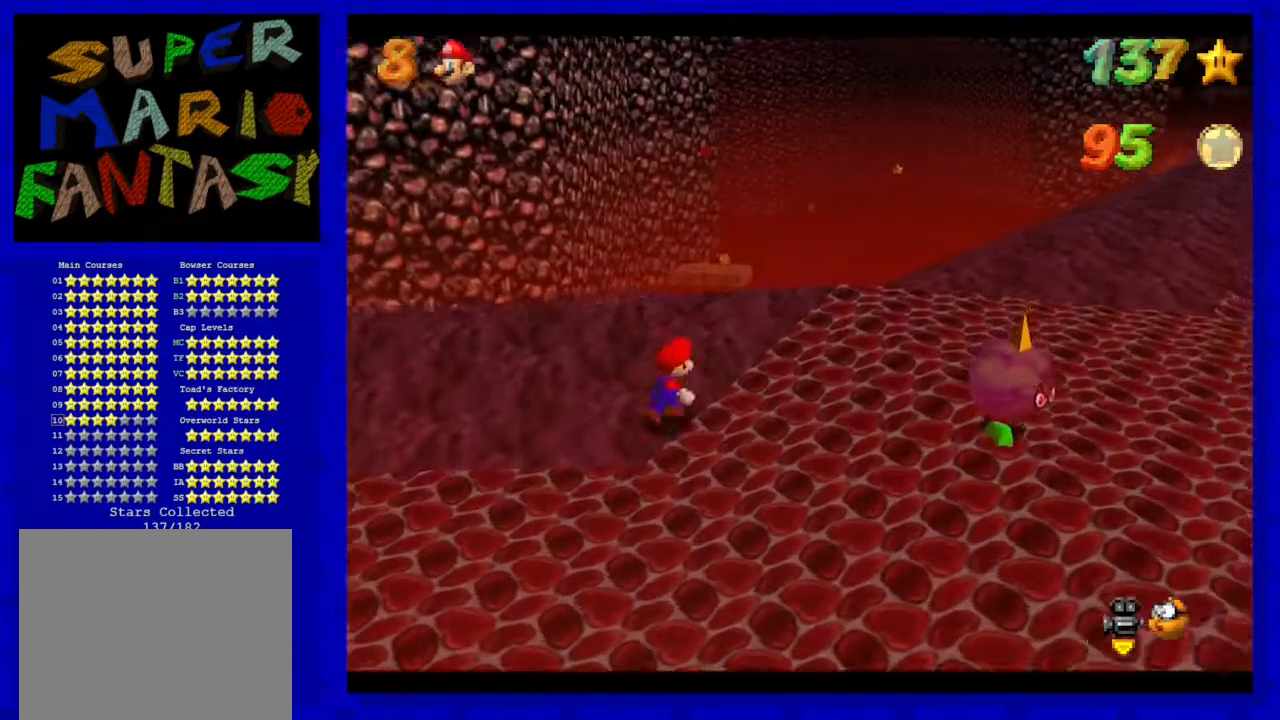
{"buttons": [], "left_stick": "right", "events": [[50, "left_stick", "right"]]}
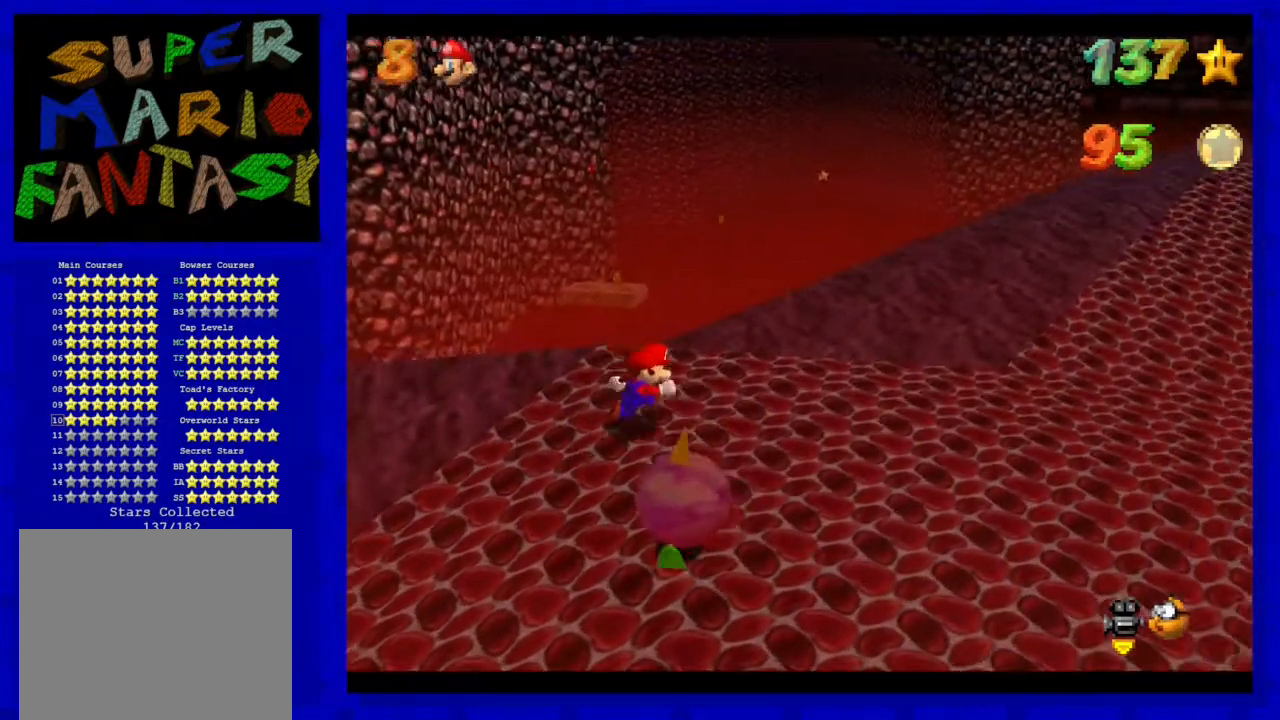
{"buttons": [], "left_stick": "up-right", "events": [[117, "left_stick", "up-right"]]}
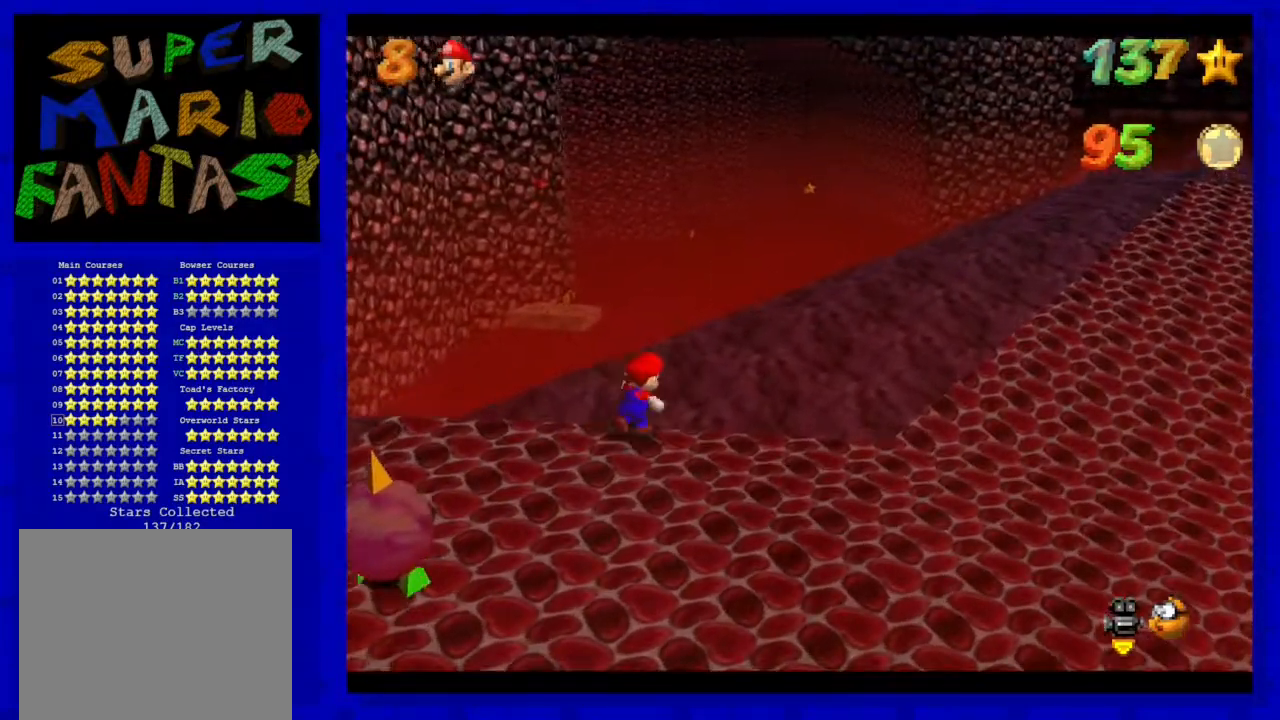
{"buttons": [], "left_stick": "up", "events": [[267, "left_stick", "up"]]}
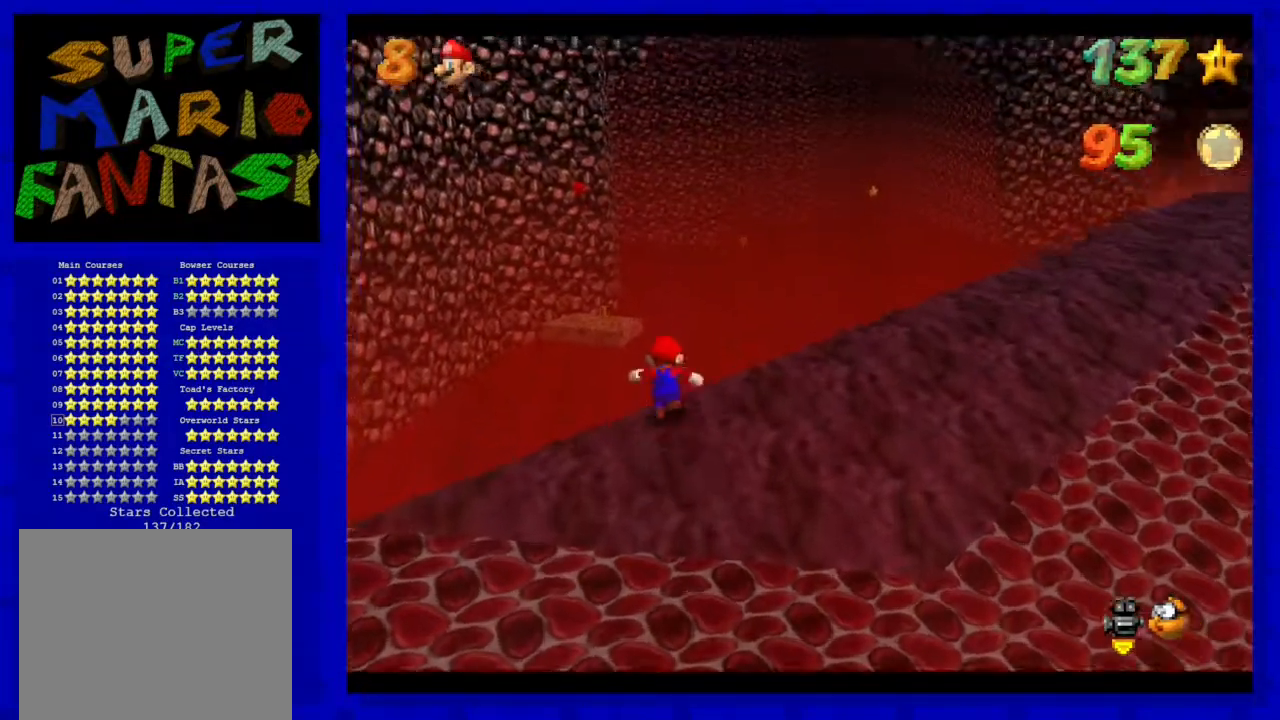
{"buttons": [], "left_stick": "up-right", "events": [[117, "left_stick", "up-right"]]}
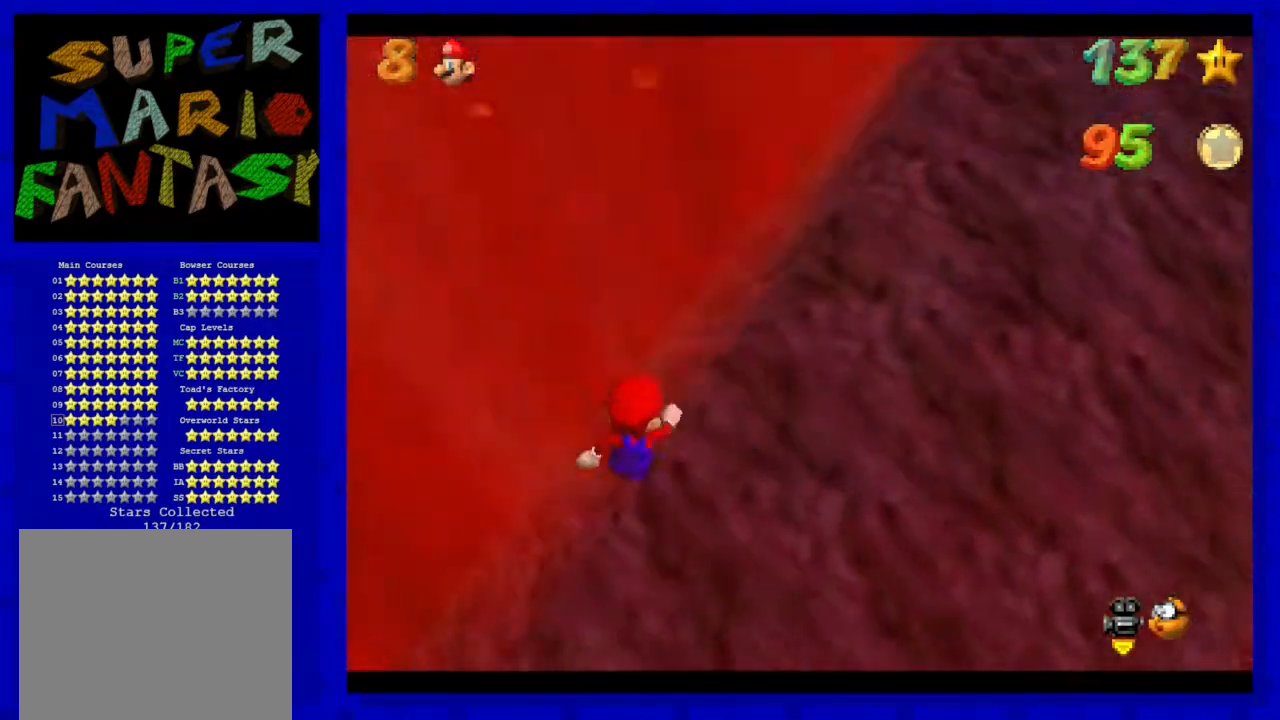
{"buttons": [], "left_stick": "up", "events": [[100, "left_stick", "up"]]}
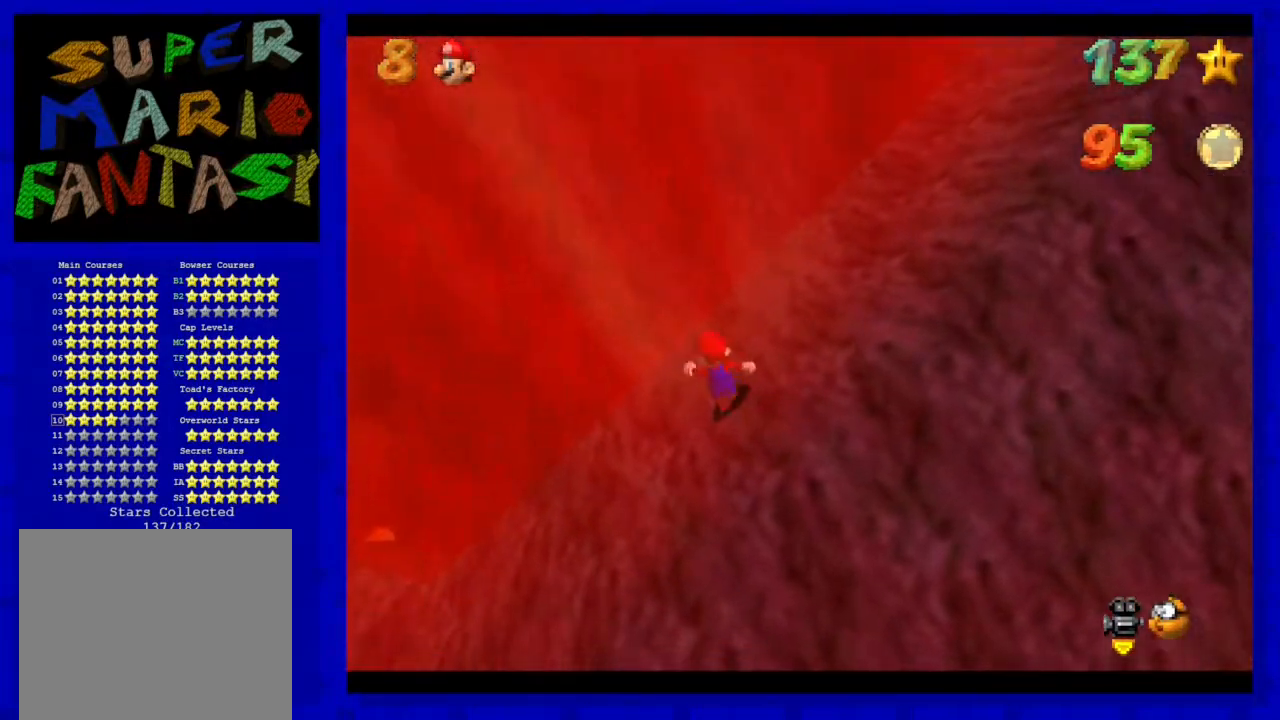
{"buttons": ["A"], "left_stick": "up-left", "events": [[250, "A", "down"], [383, "left_stick", "up-left"]]}
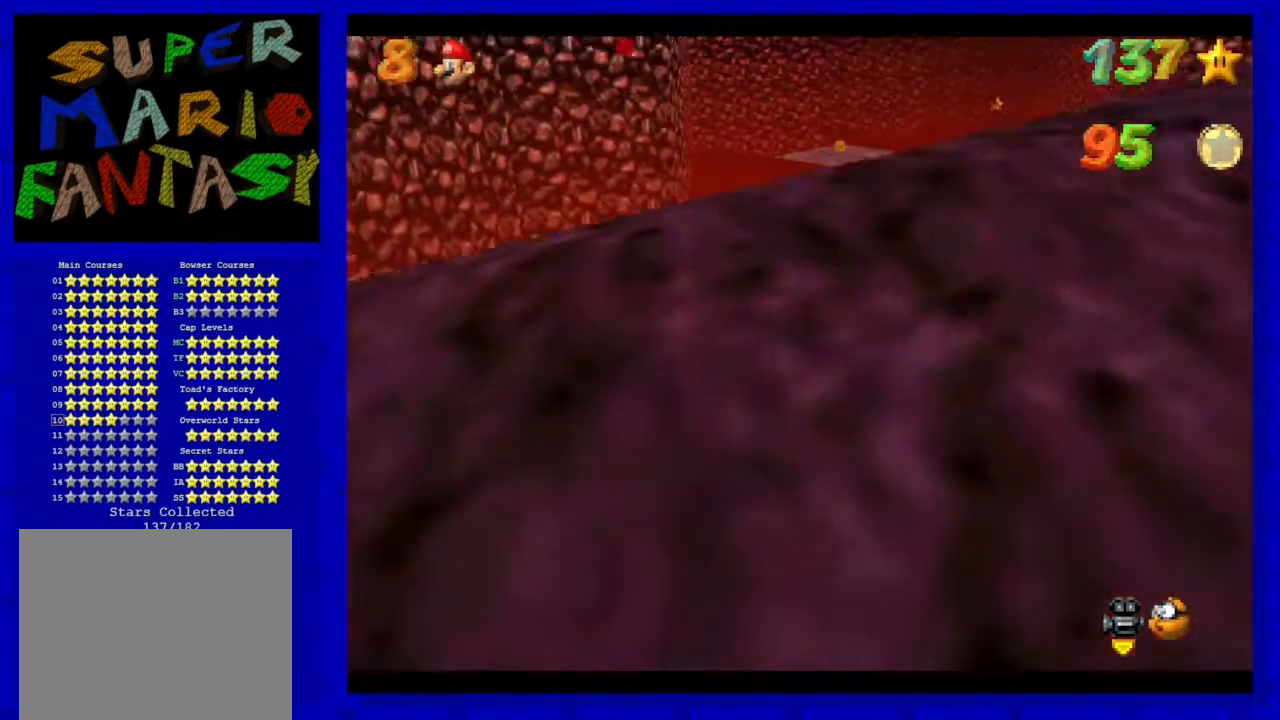
{"buttons": ["A"], "left_stick": "up-left", "events": []}
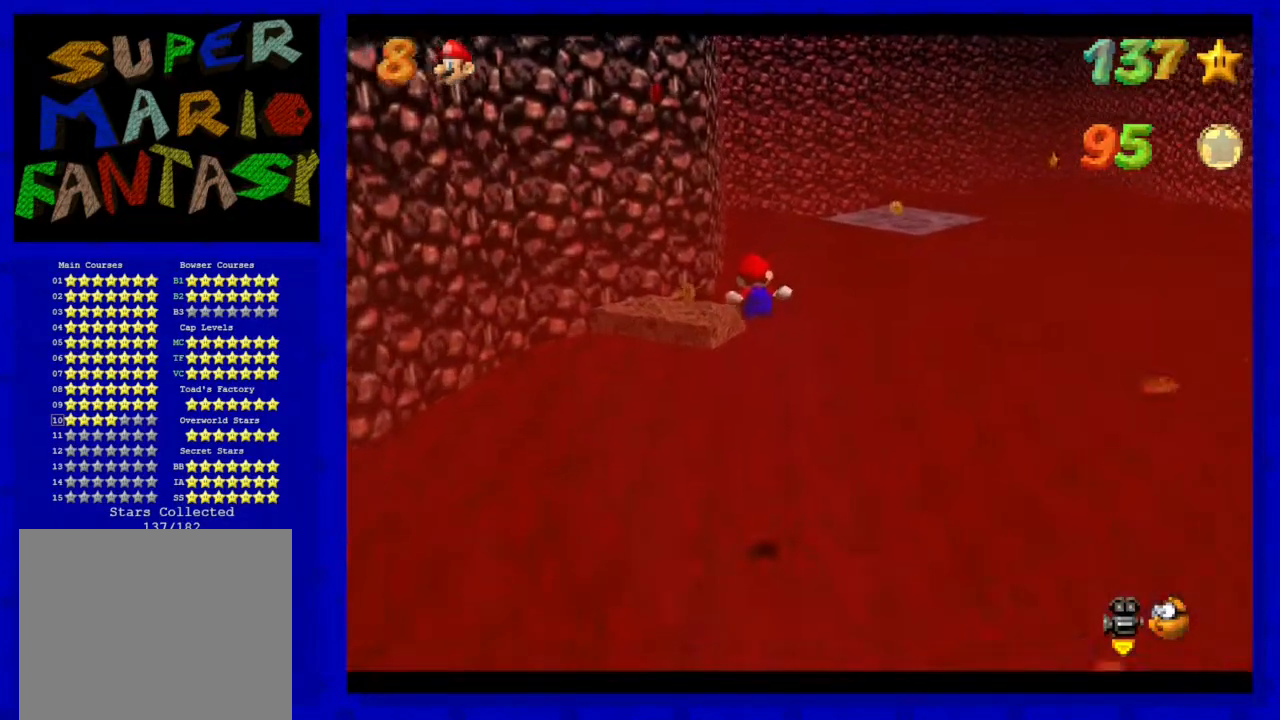
{"buttons": ["A"], "left_stick": "up-left", "events": []}
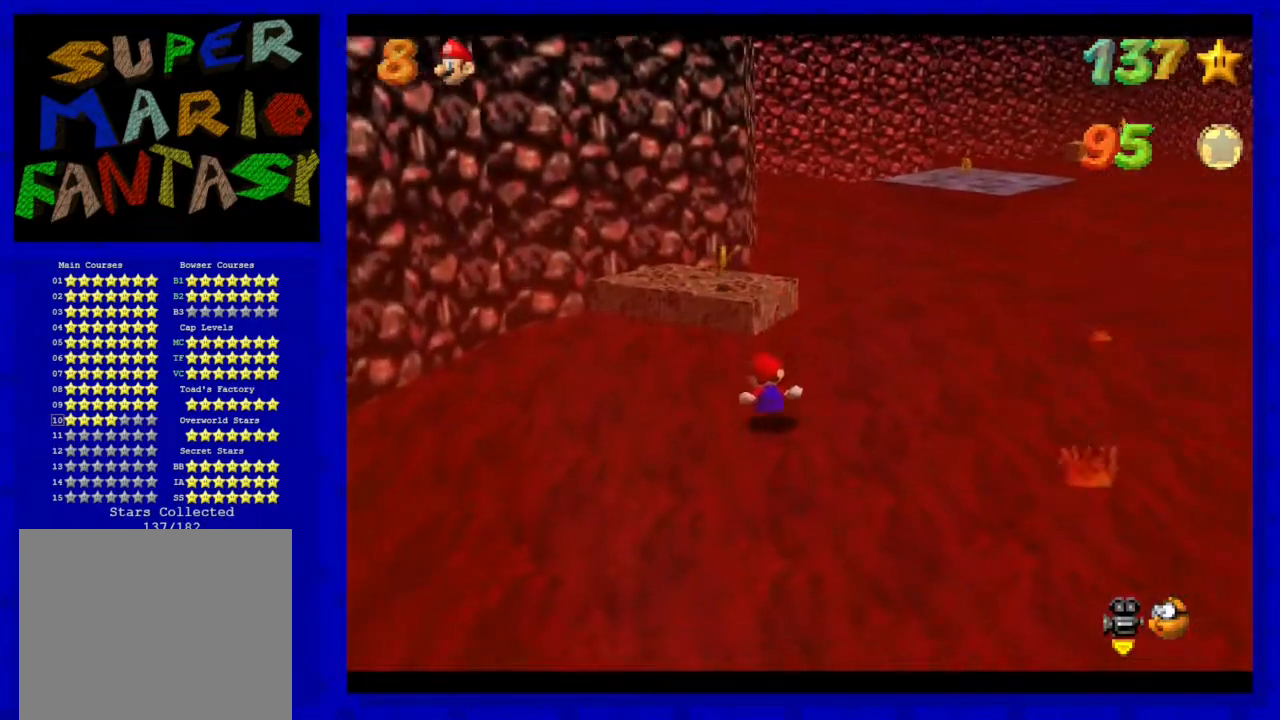
{"buttons": [], "left_stick": "up-left", "events": [[267, "A", "up"]]}
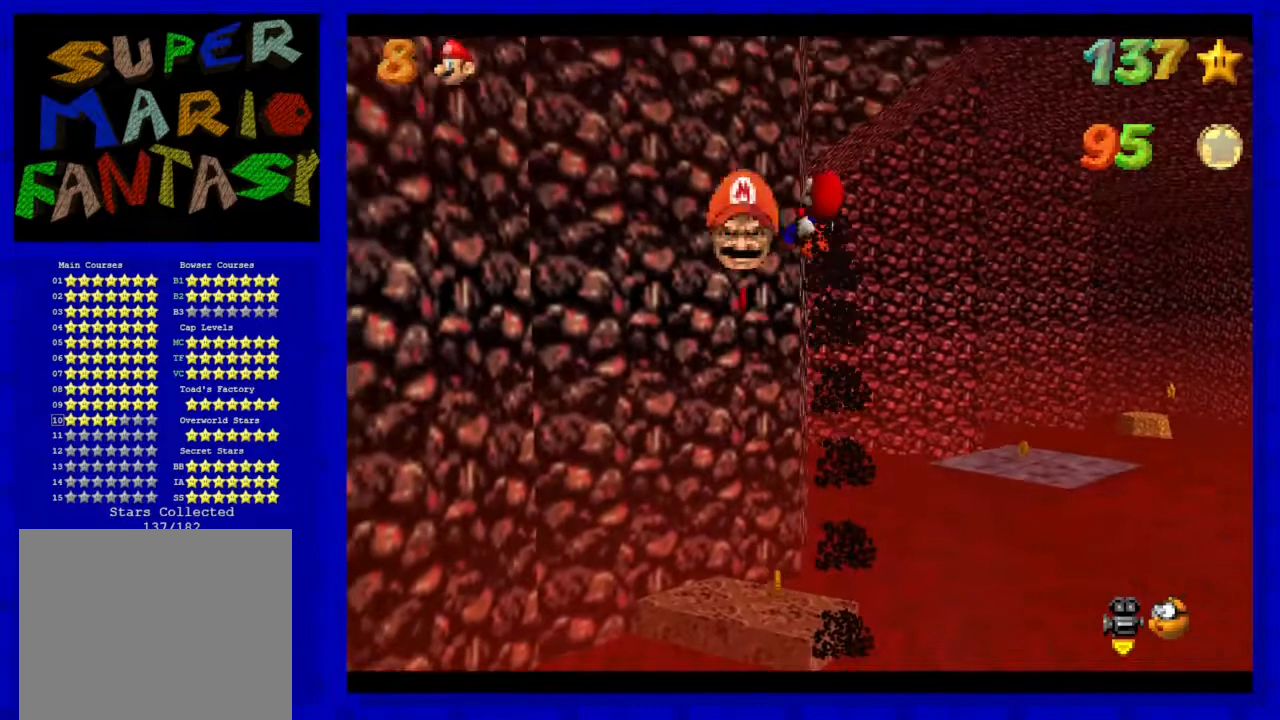
{"buttons": [], "left_stick": "down-right", "events": [[117, "left_stick", "center"], [417, "left_stick", "down-right"]]}
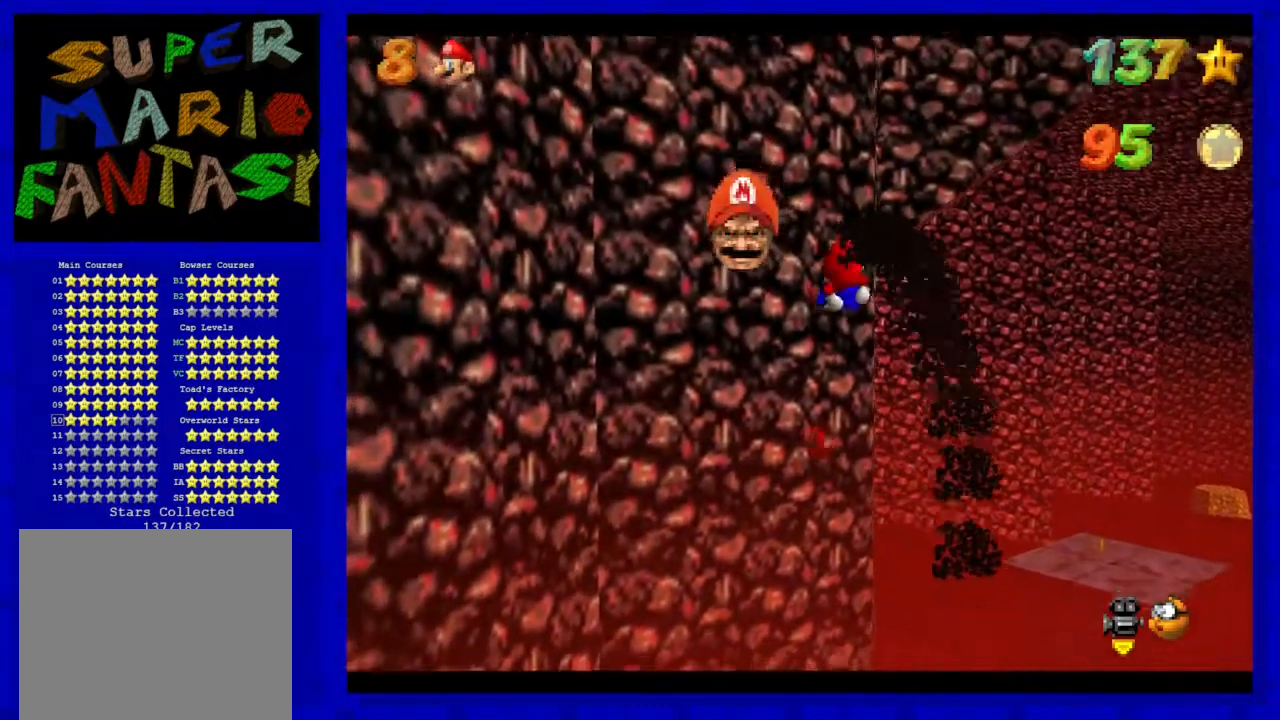
{"buttons": [], "left_stick": "up", "events": [[17, "left_stick", "right"], [233, "left_stick", "center"], [417, "left_stick", "up"]]}
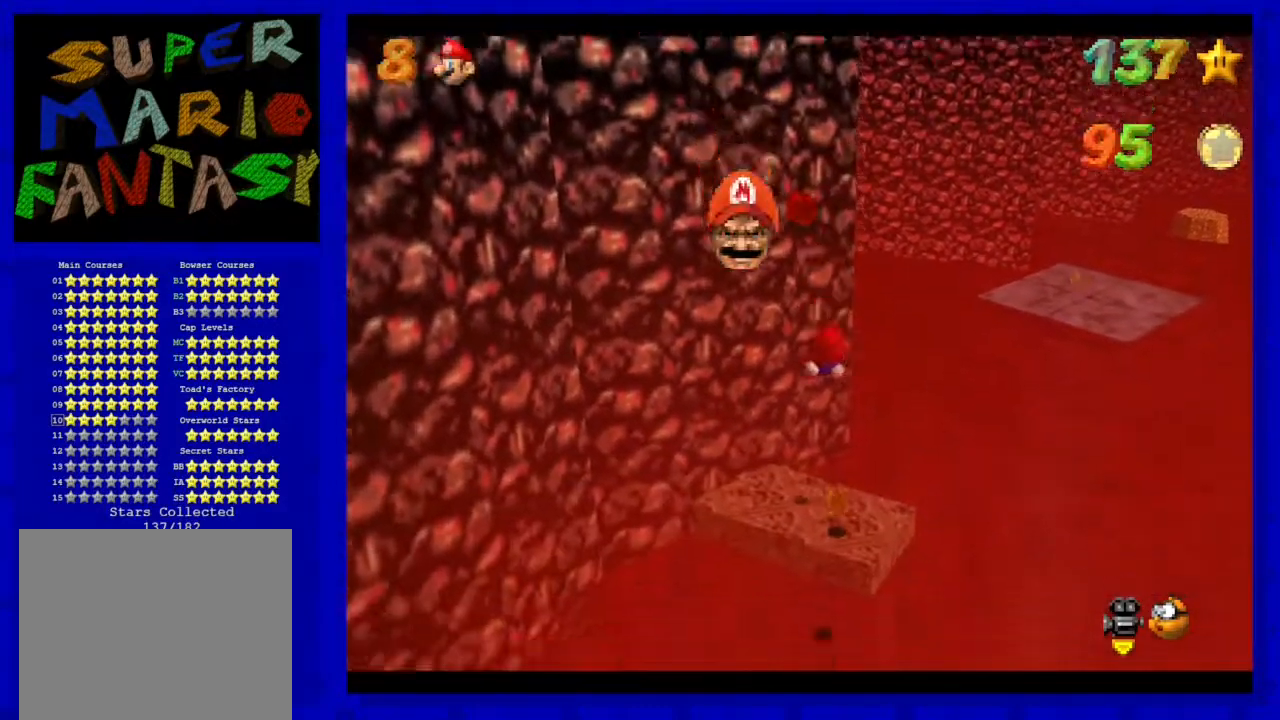
{"buttons": [], "left_stick": "center", "events": [[383, "left_stick", "center"]]}
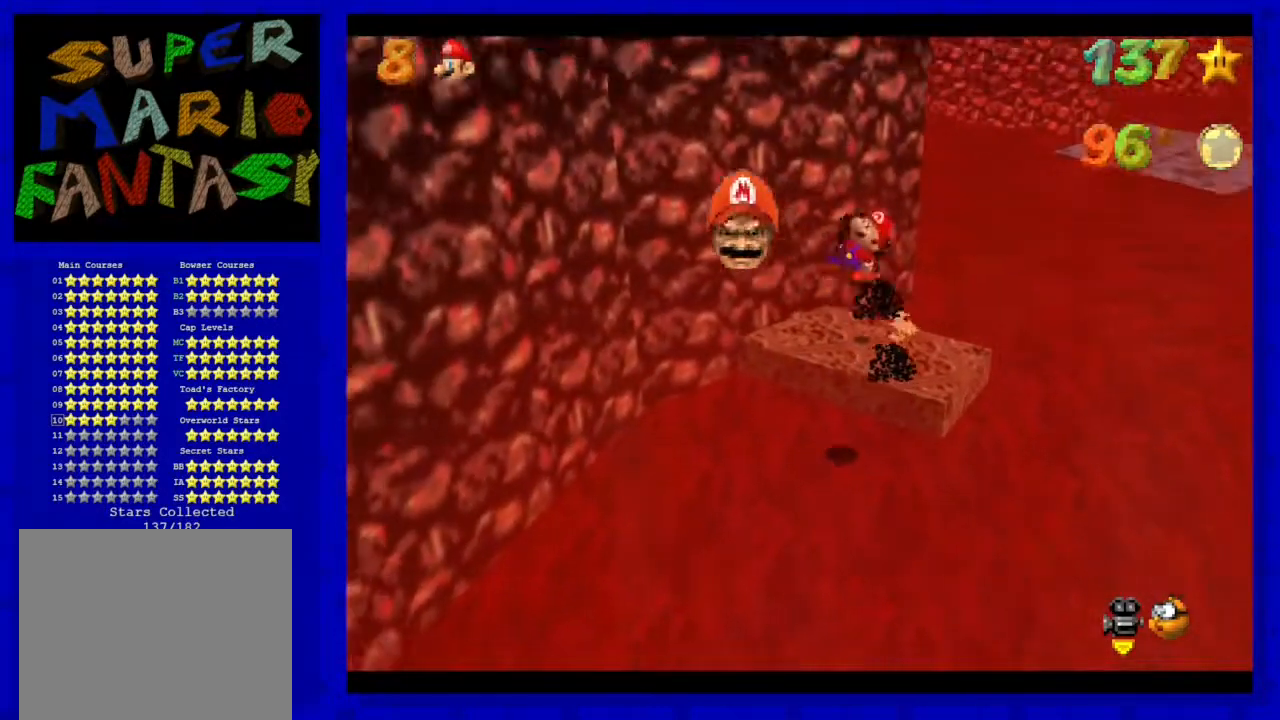
{"buttons": [], "left_stick": "up-right", "events": [[167, "left_stick", "up-right"]]}
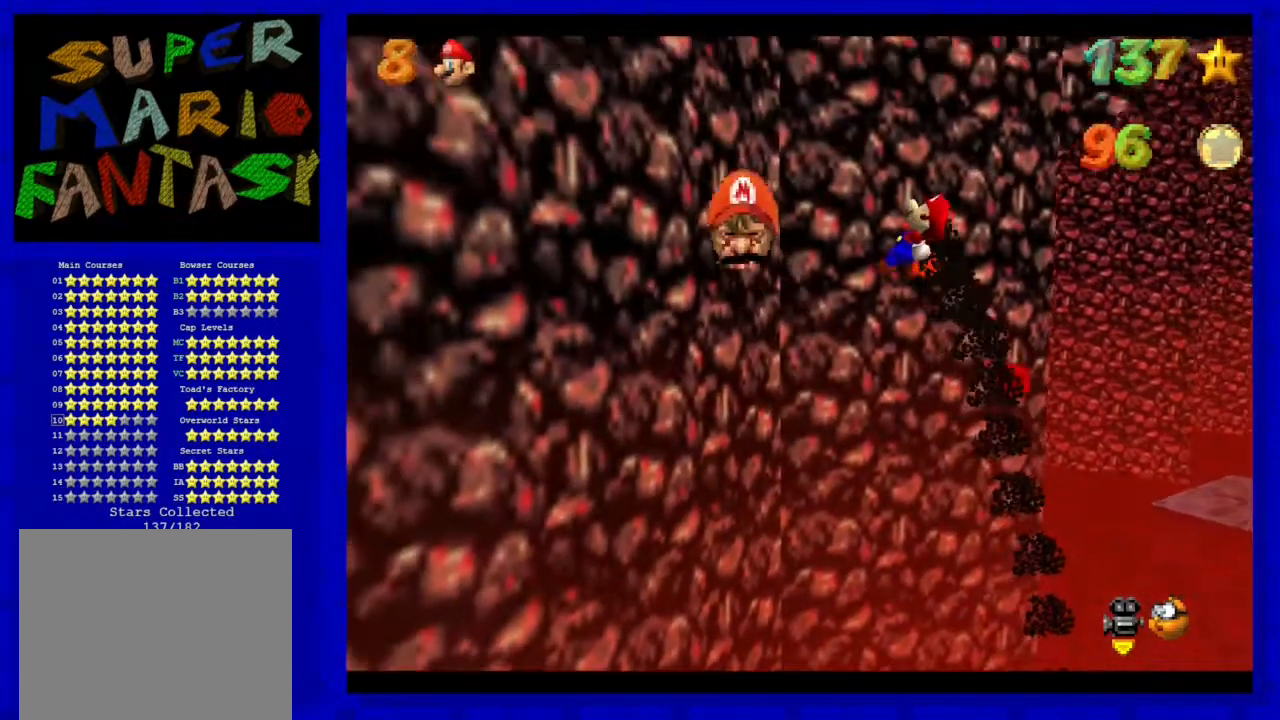
{"buttons": [], "left_stick": "up-right", "events": []}
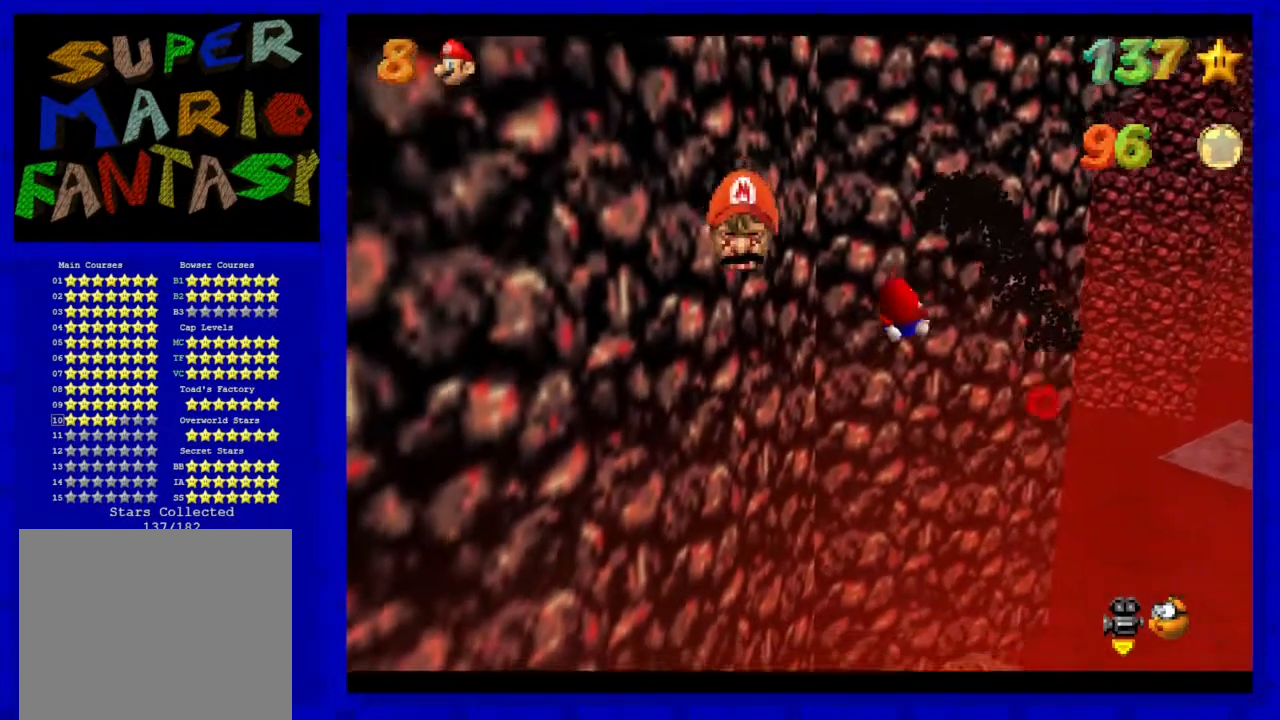
{"buttons": [], "left_stick": "right", "events": [[483, "left_stick", "right"]]}
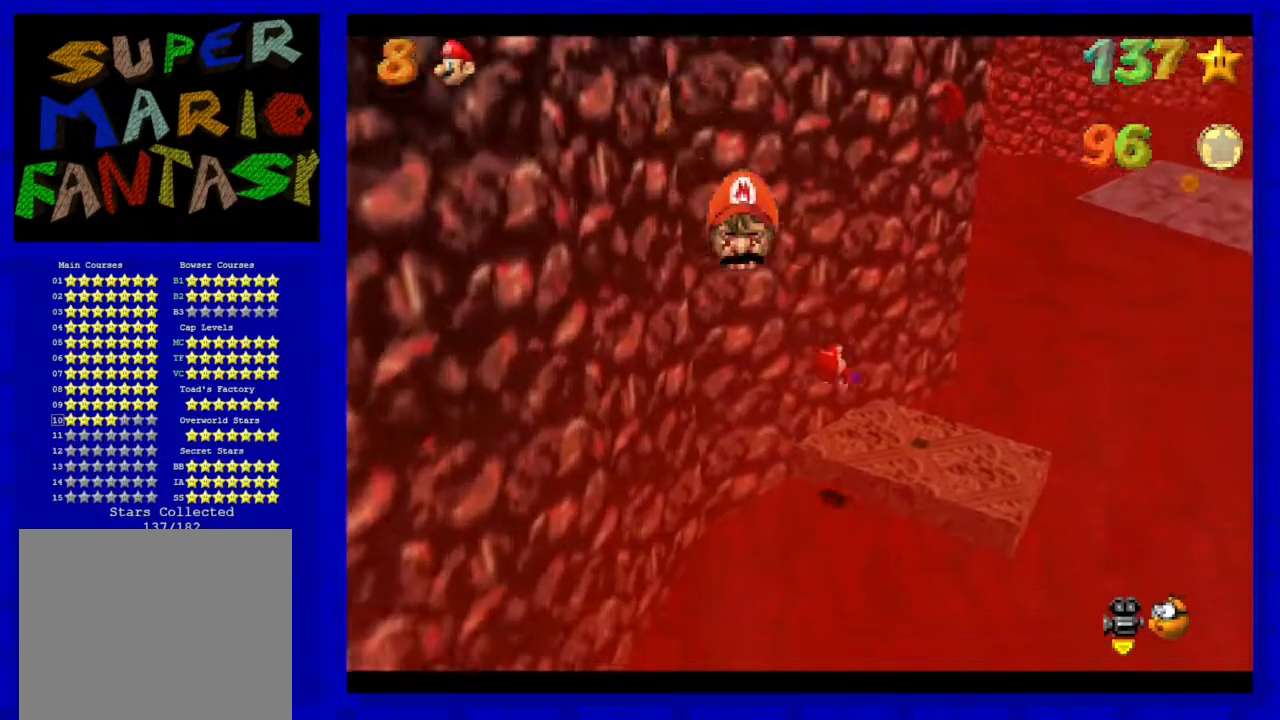
{"buttons": [], "left_stick": "down-left", "events": [[83, "left_stick", "center"], [233, "left_stick", "down-left"]]}
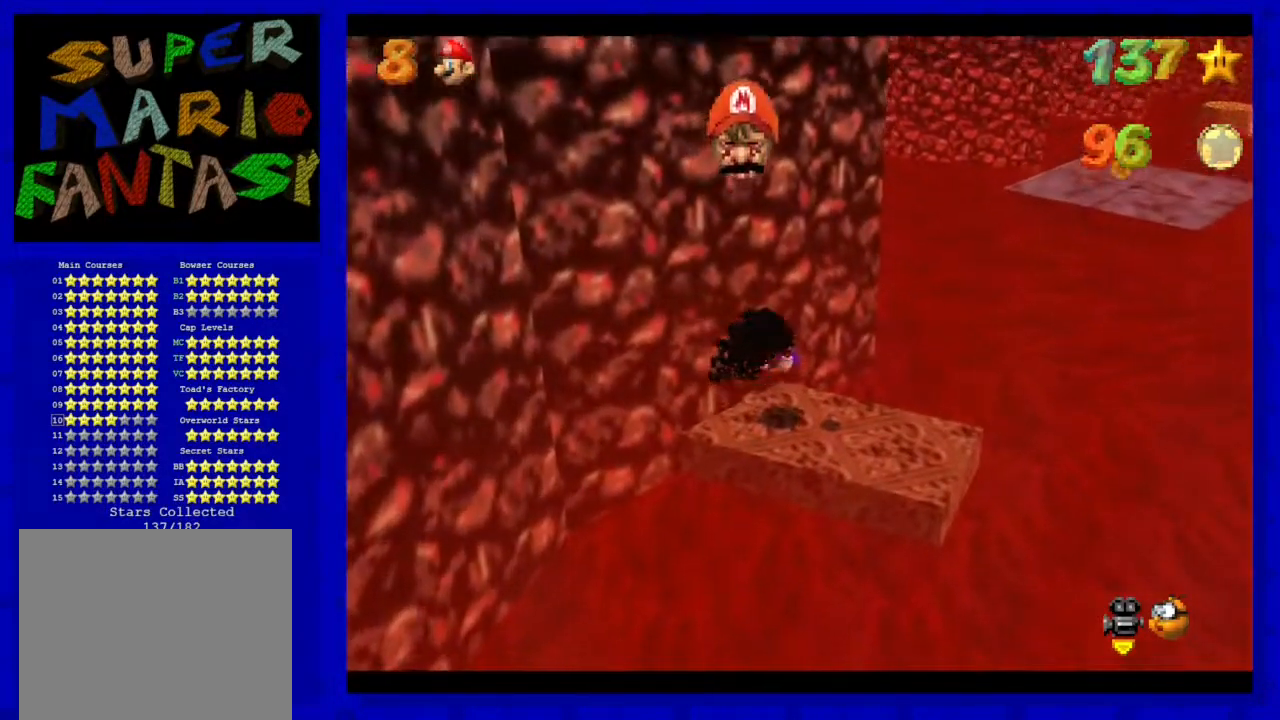
{"buttons": [], "left_stick": "center", "events": [[133, "left_stick", "center"]]}
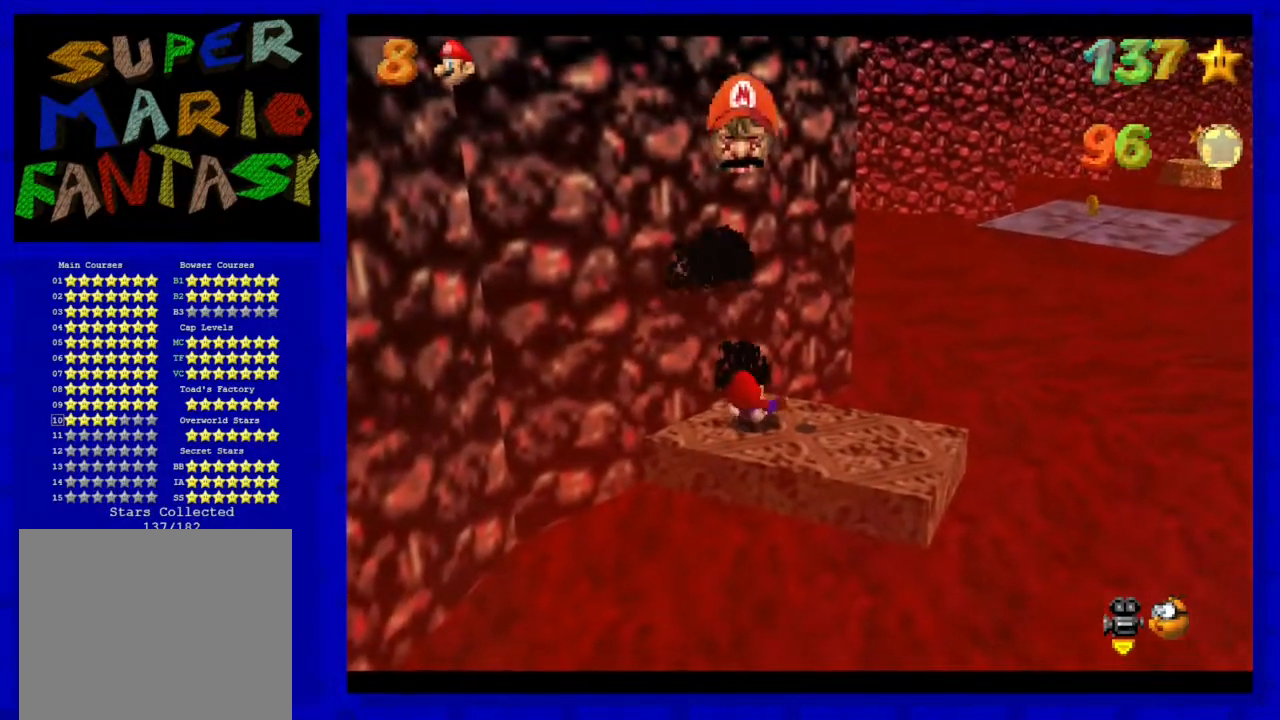
{"buttons": [], "left_stick": "right", "events": [[450, "left_stick", "right"]]}
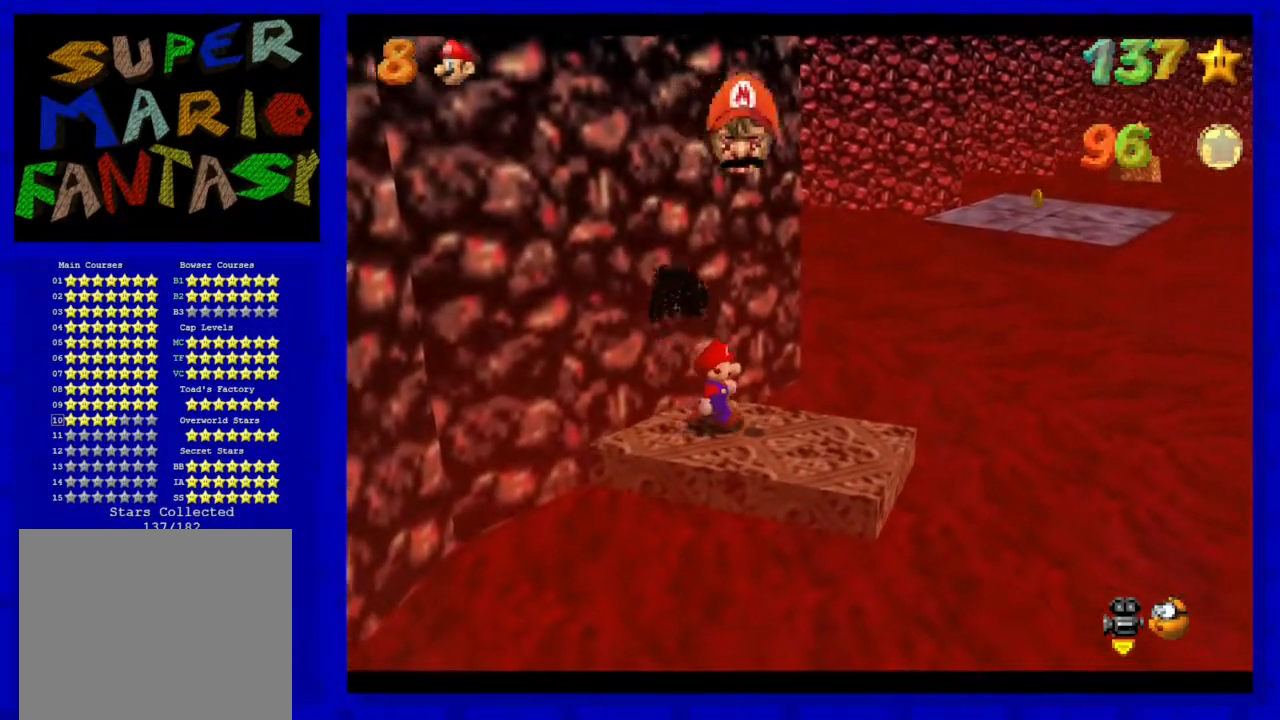
{"buttons": [], "left_stick": "center", "events": [[33, "A", "down"], [33, "left_stick", "center"], [233, "A", "up"], [267, "left_stick", "down-left"], [483, "left_stick", "center"]]}
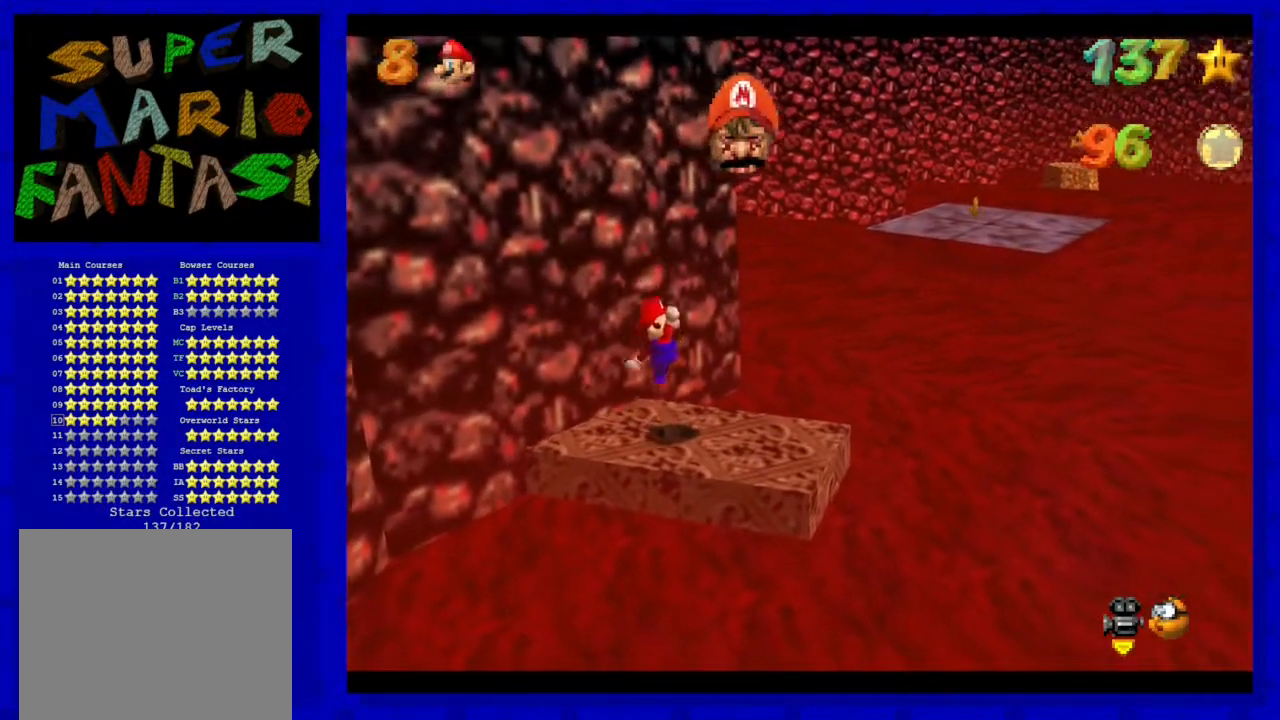
{"buttons": [], "left_stick": "down-left", "events": [[233, "A", "down"], [350, "left_stick", "down-left"], [383, "A", "up"]]}
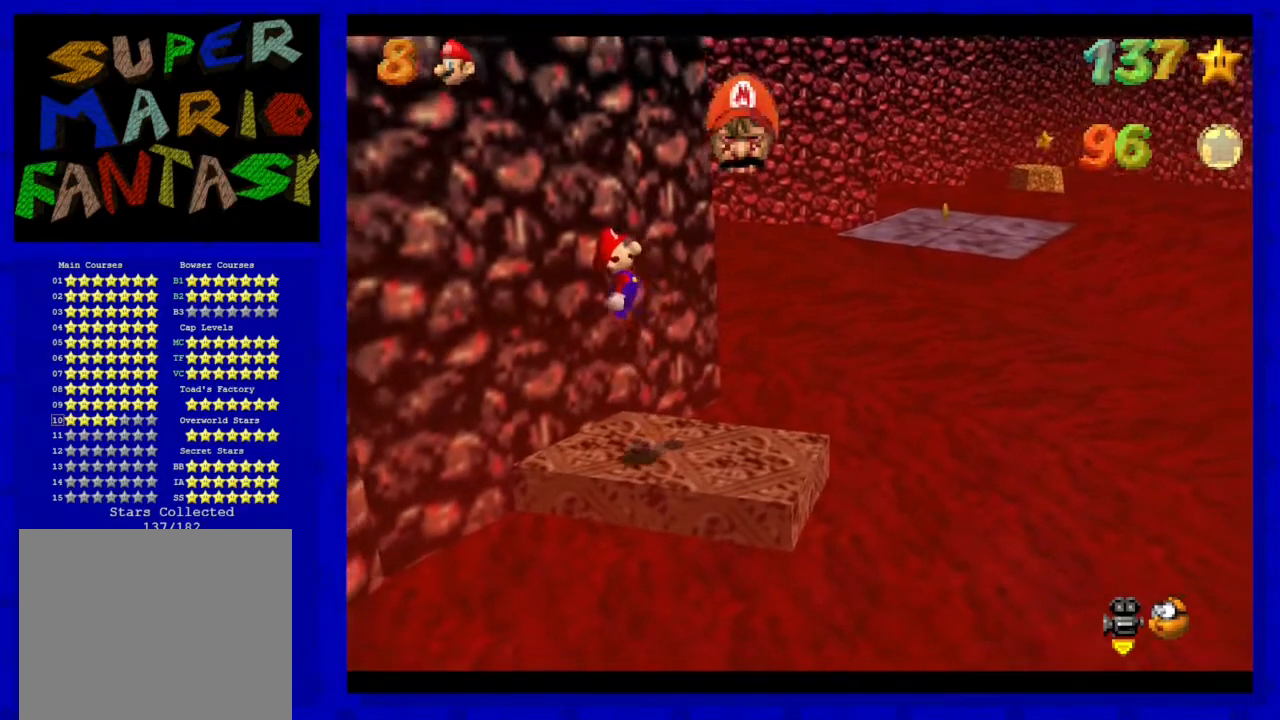
{"buttons": [], "left_stick": "center", "events": [[100, "C_LEFT", "down"], [133, "left_stick", "center"], [167, "C_LEFT", "up"]]}
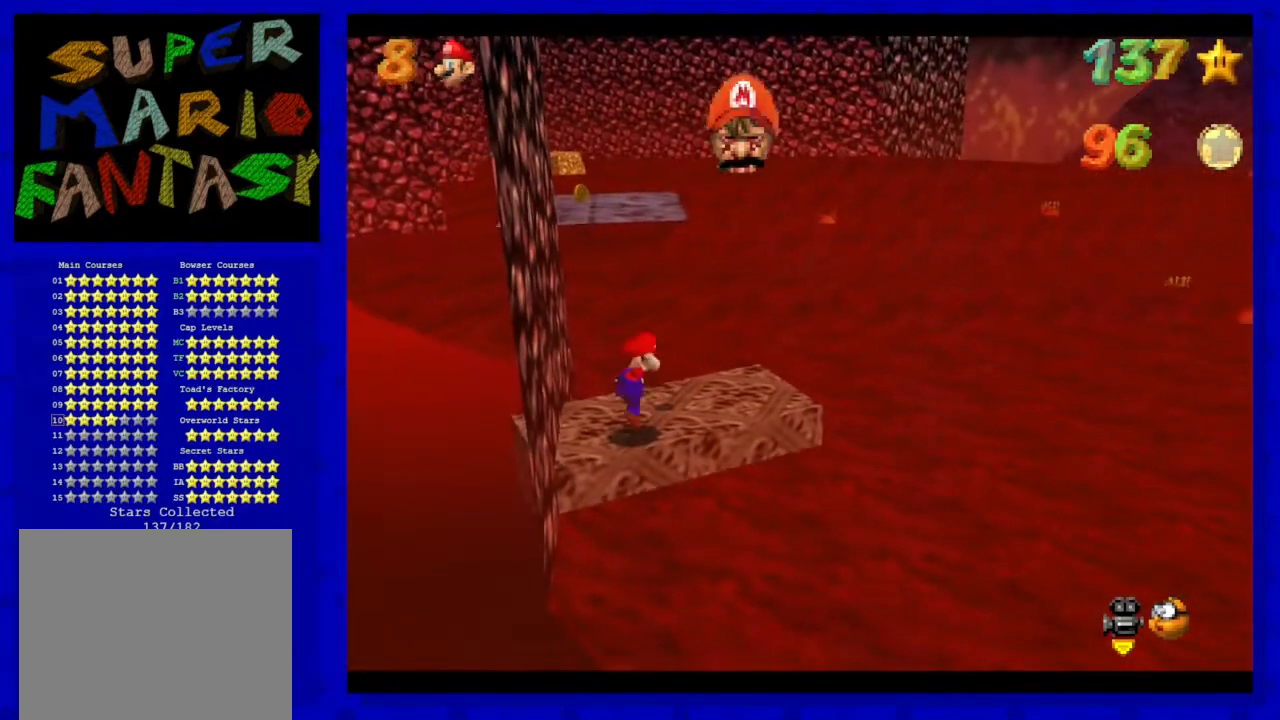
{"buttons": [], "left_stick": "center", "events": [[17, "A", "down"], [83, "left_stick", "down"], [133, "A", "up"], [233, "left_stick", "center"]]}
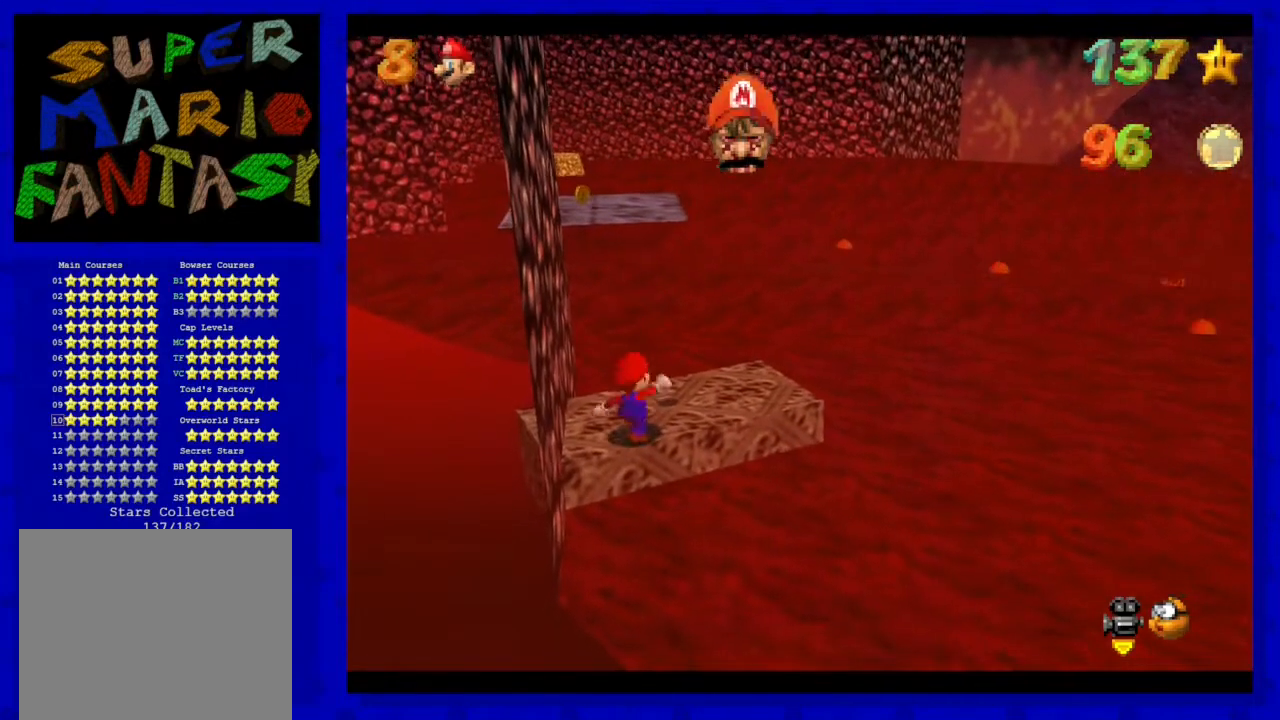
{"buttons": [], "left_stick": "right", "events": [[17, "left_stick", "right"]]}
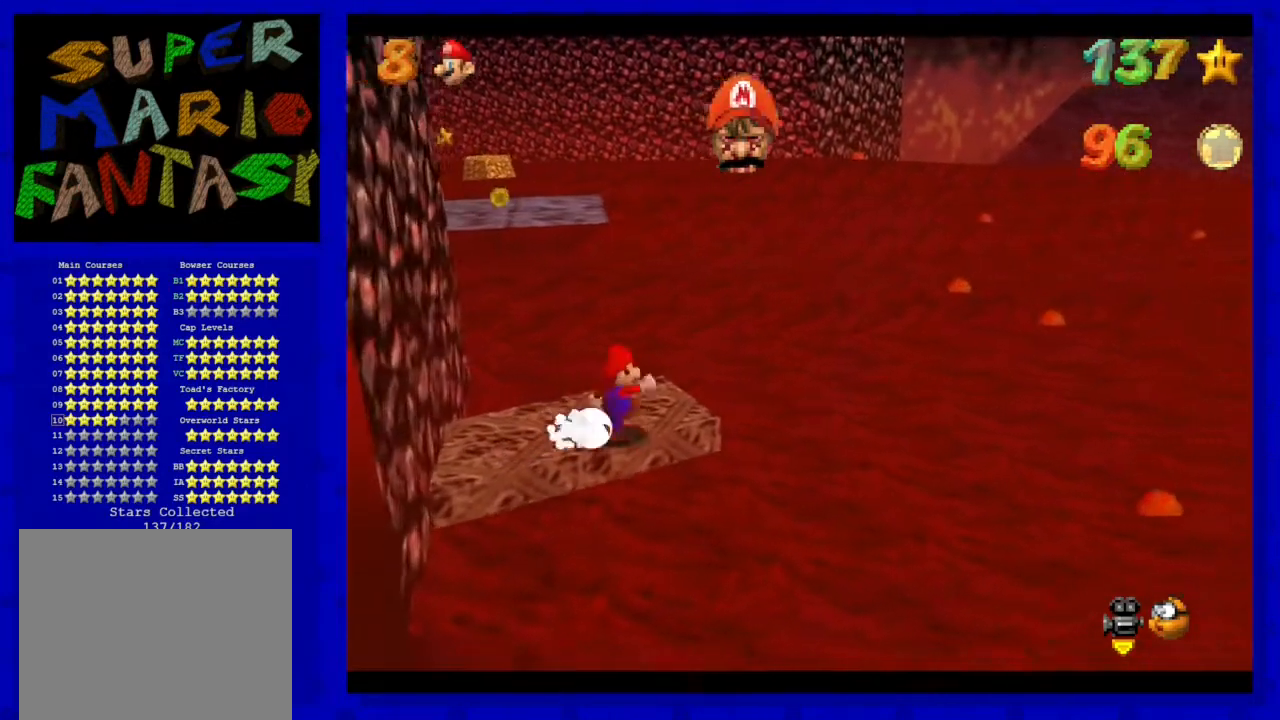
{"buttons": ["A"], "left_stick": "up", "events": [[50, "left_stick", "up"], [417, "A", "down"]]}
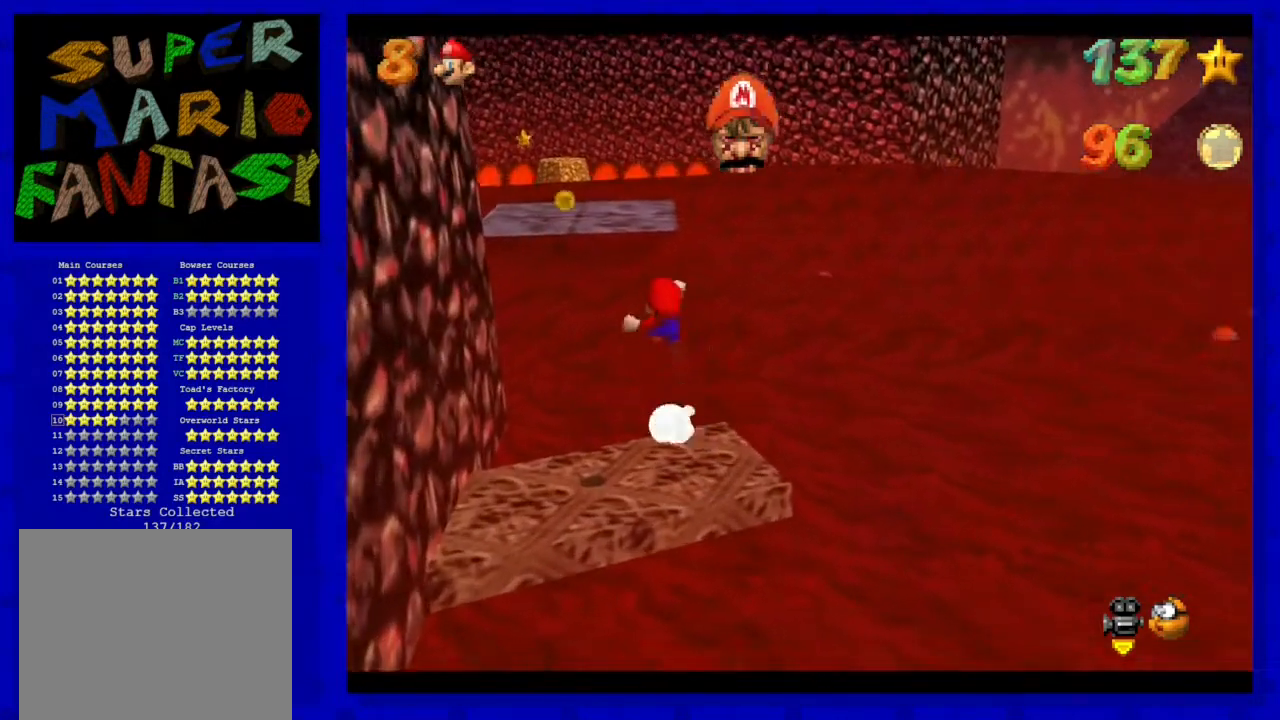
{"buttons": ["A"], "left_stick": "up", "events": []}
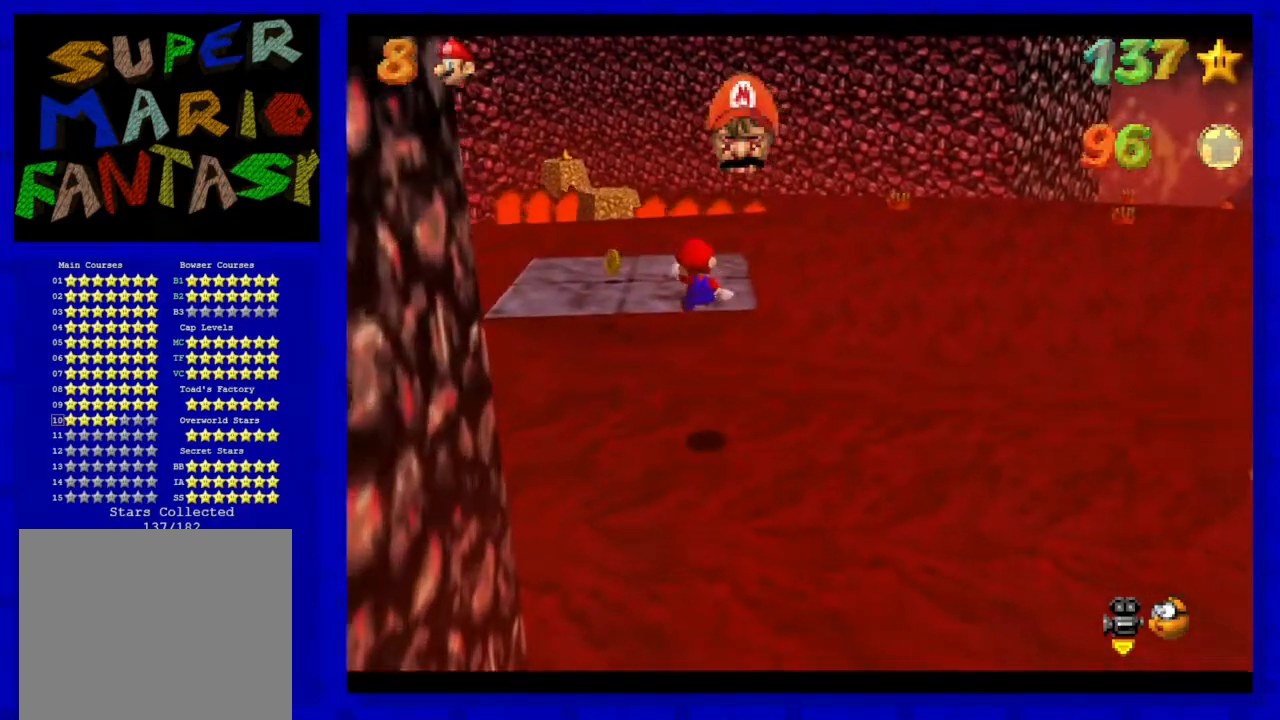
{"buttons": [], "left_stick": "center", "events": [[433, "A", "up"], [500, "left_stick", "center"]]}
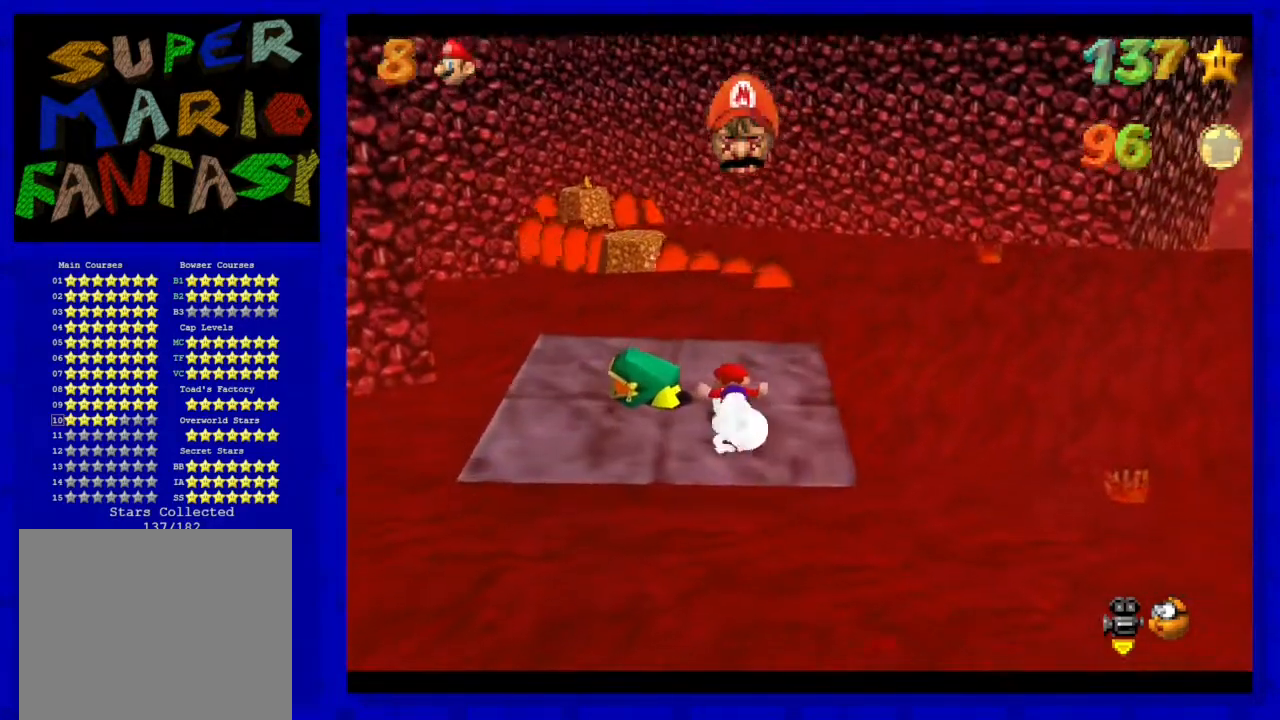
{"buttons": ["A"], "left_stick": "left", "events": [[250, "A", "down"], [333, "left_stick", "left"]]}
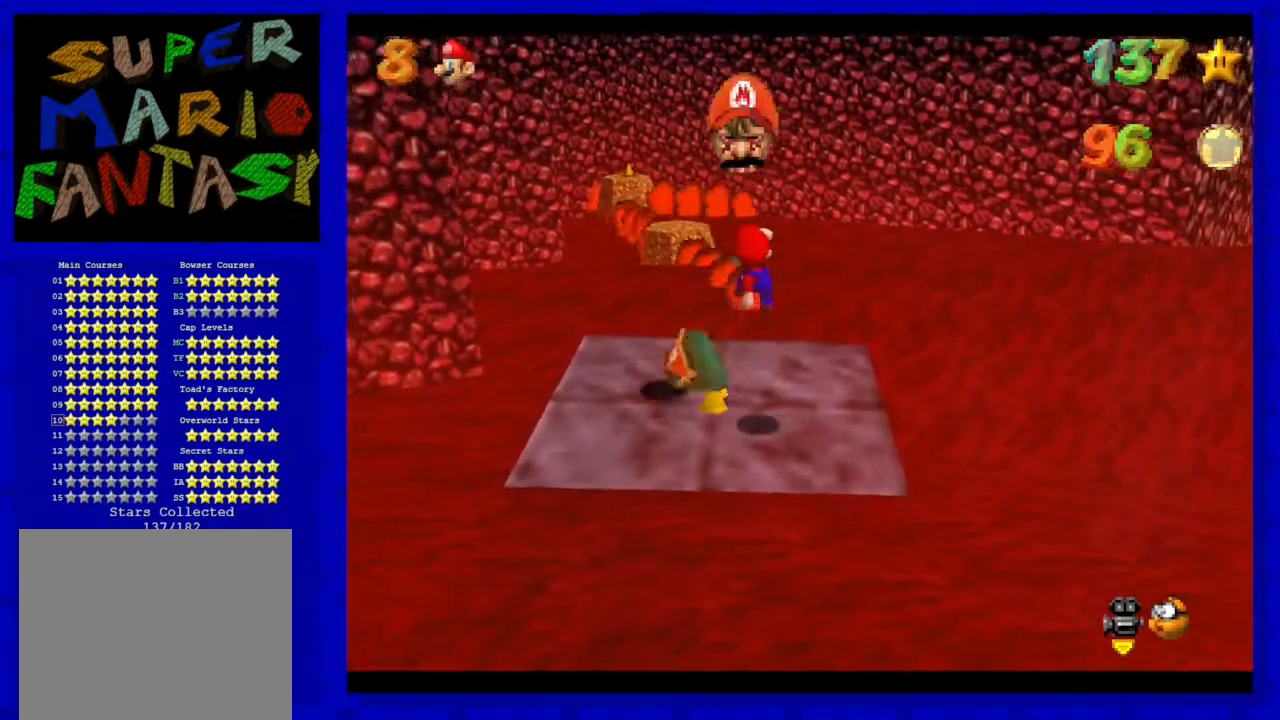
{"buttons": [], "left_stick": "center", "events": [[33, "left_stick", "up-left"], [217, "A", "up"], [217, "left_stick", "left"], [467, "left_stick", "center"]]}
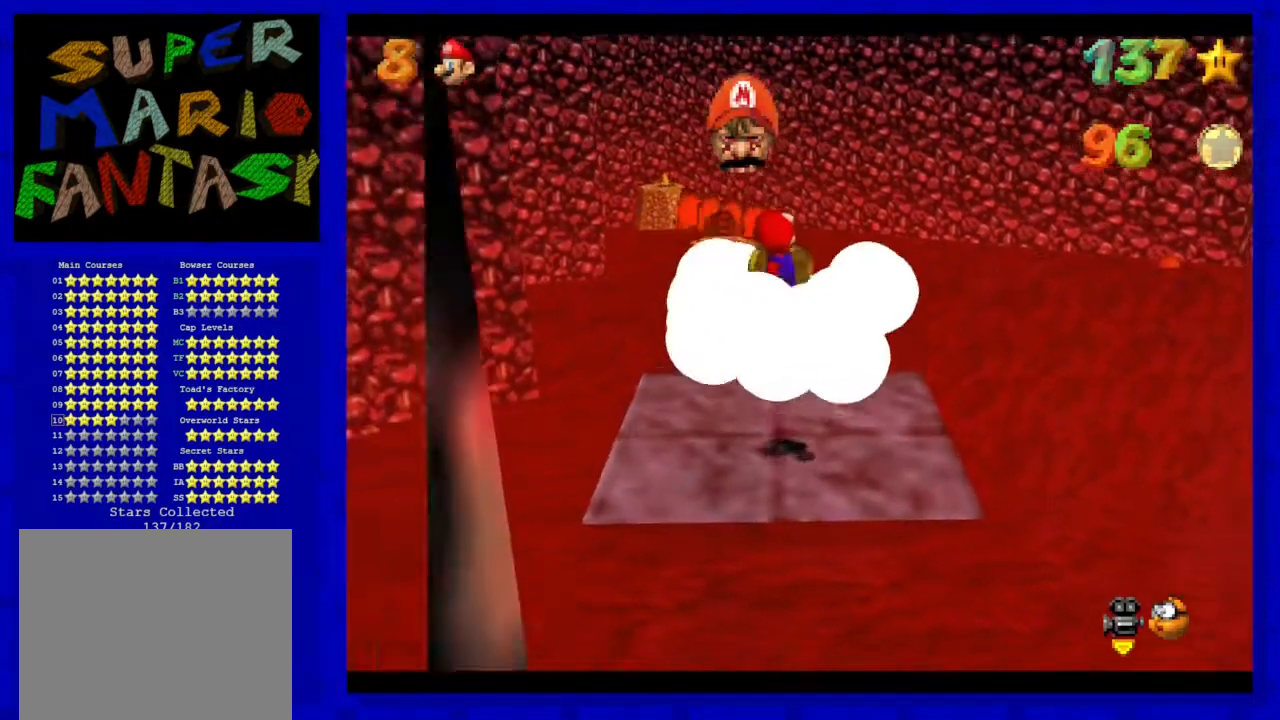
{"buttons": [], "left_stick": "center", "events": [[33, "left_stick", "right"], [150, "A", "down"], [150, "left_stick", "center"], [283, "A", "up"]]}